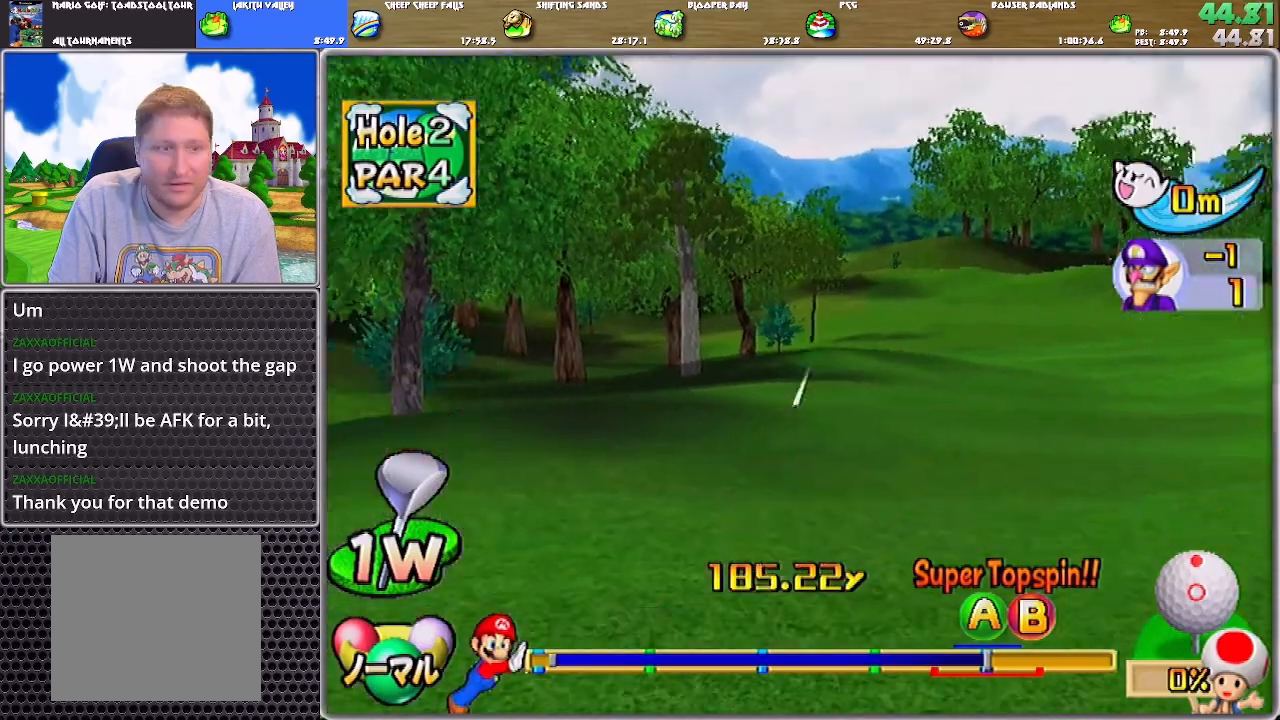
Gameplay with a controller (Nintendo layout); each line is a JSON object with the inputs held at the frame after it. "events" lists button and stick changes between this image and that frame as [ms after this image, input, new state], when the widget could be followed in between. Not read: L2 L3 R2 R3.
{"buttons": ["A"], "left_stick": "center", "right_stick": "center", "events": []}
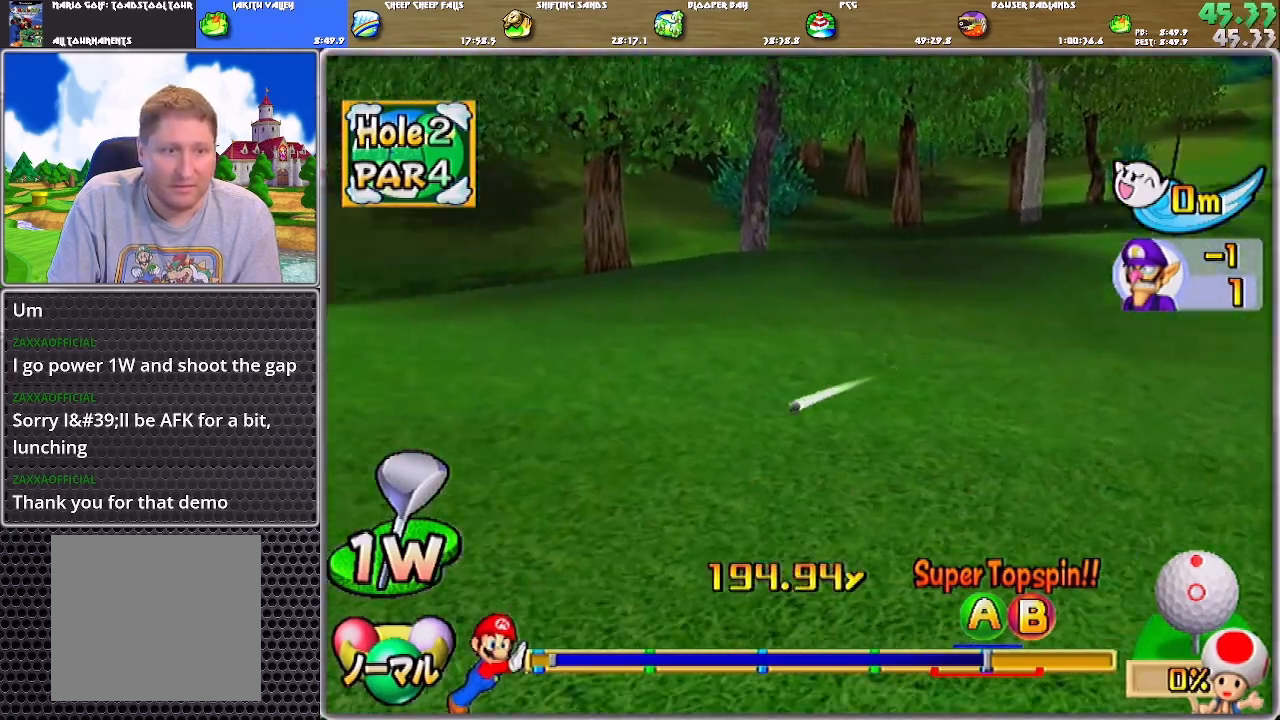
{"buttons": ["A"], "left_stick": "center", "right_stick": "center", "events": []}
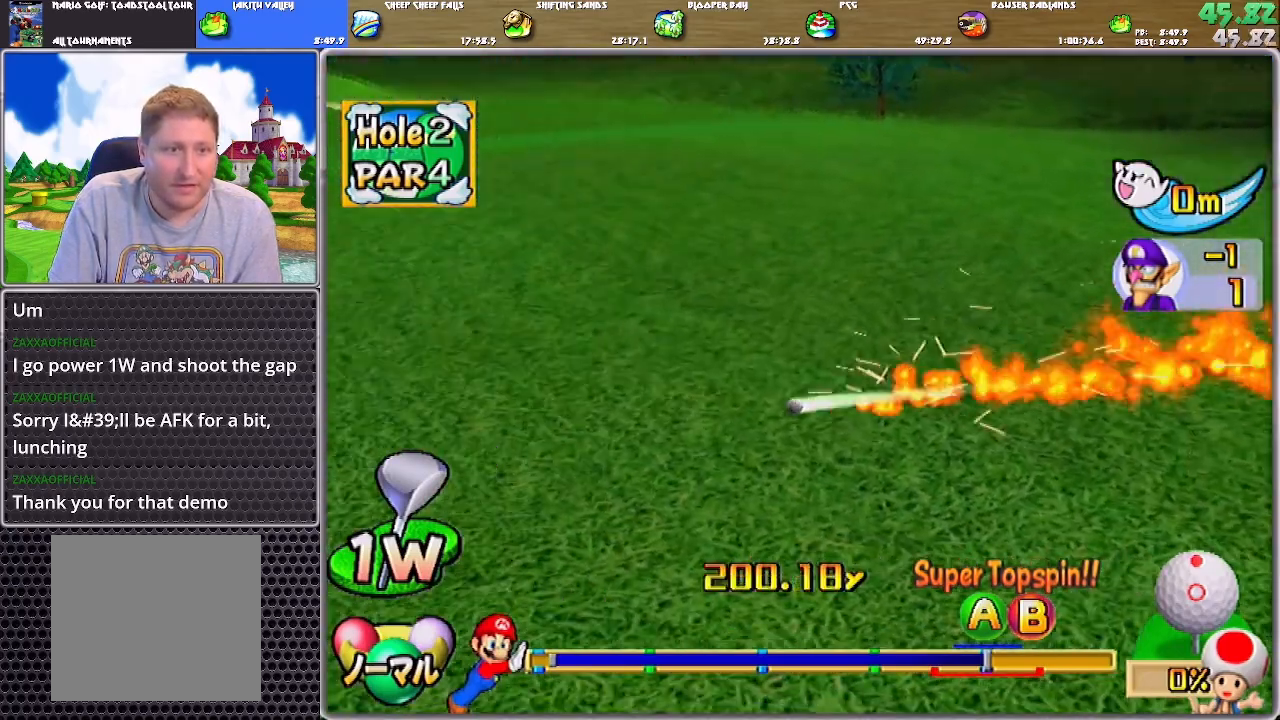
{"buttons": [], "left_stick": "up", "right_stick": "center", "events": [[400, "left_stick", "up"], [467, "A", "up"]]}
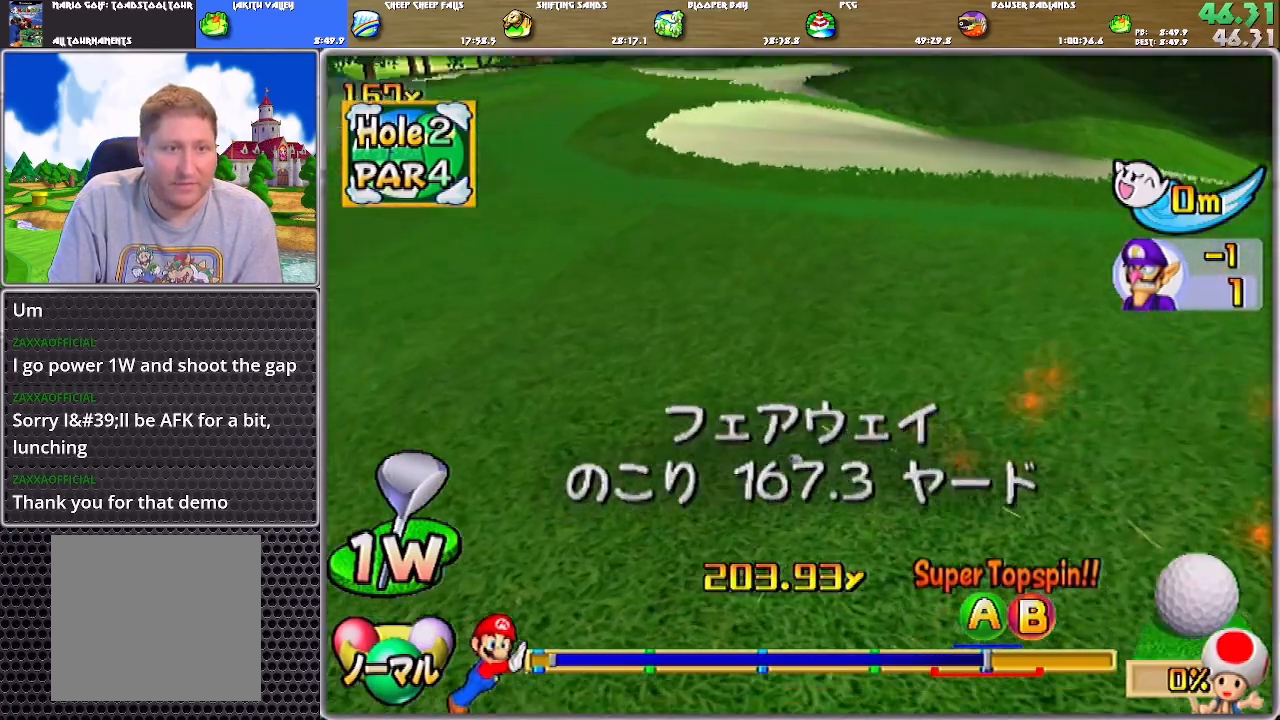
{"buttons": ["A"], "left_stick": "up", "right_stick": "center", "events": [[33, "A", "down"], [67, "A", "up"], [134, "A", "down"], [200, "A", "up"], [267, "A", "down"], [300, "A", "up"], [334, "A", "down"], [401, "A", "up"], [467, "A", "down"]]}
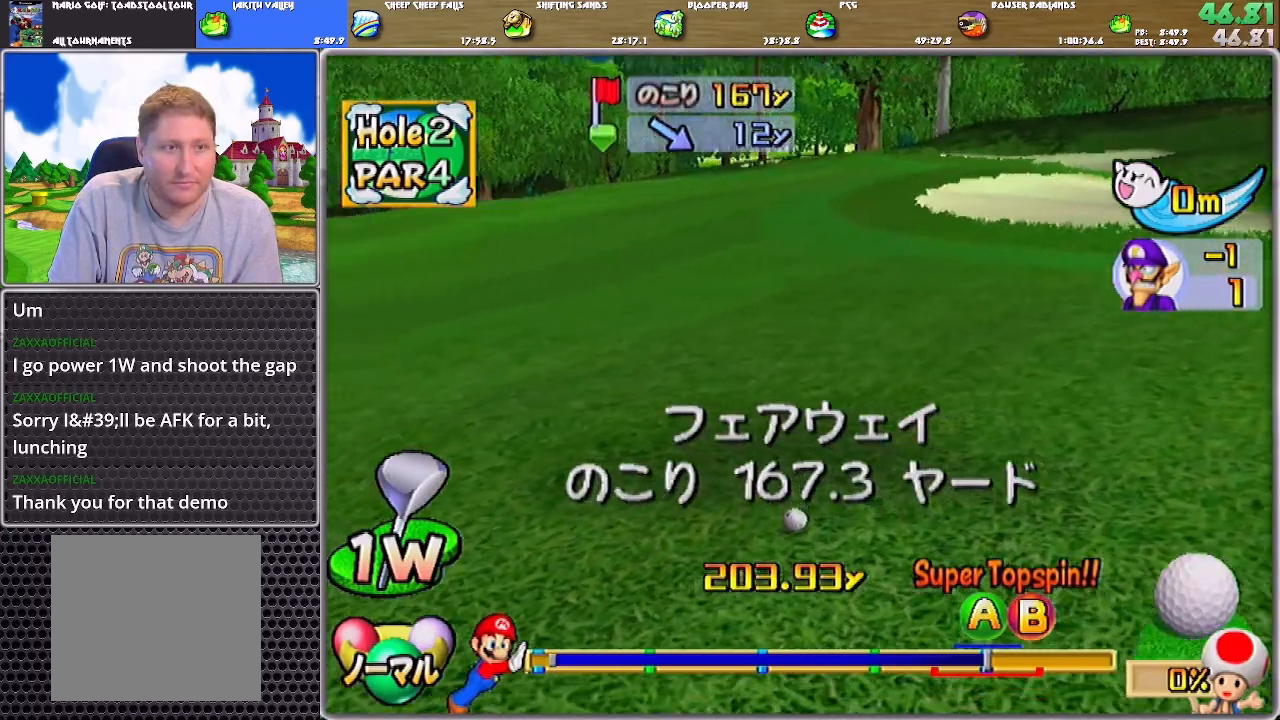
{"buttons": [], "left_stick": "up", "right_stick": "center", "events": [[33, "A", "up"]]}
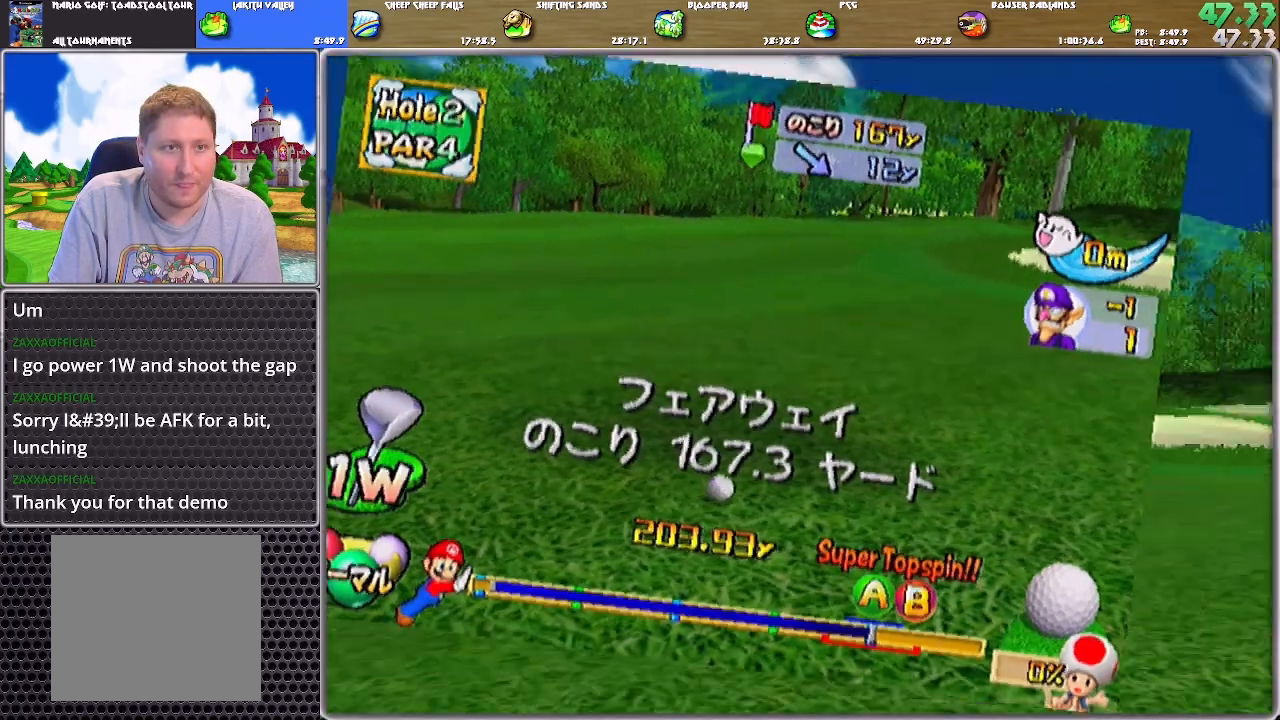
{"buttons": [], "left_stick": "up", "right_stick": "center", "events": [[100, "left_stick", "center"], [334, "A", "down"], [334, "left_stick", "up"], [401, "A", "up"]]}
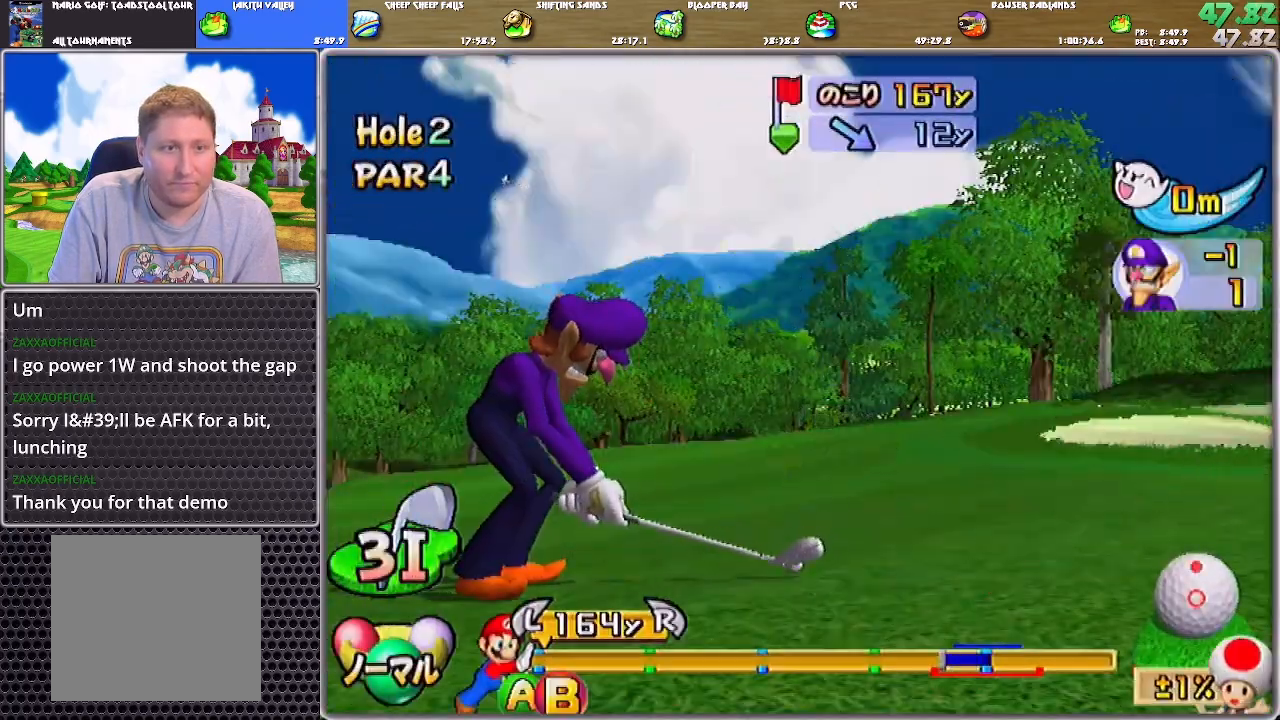
{"buttons": [], "left_stick": "up", "right_stick": "center", "events": []}
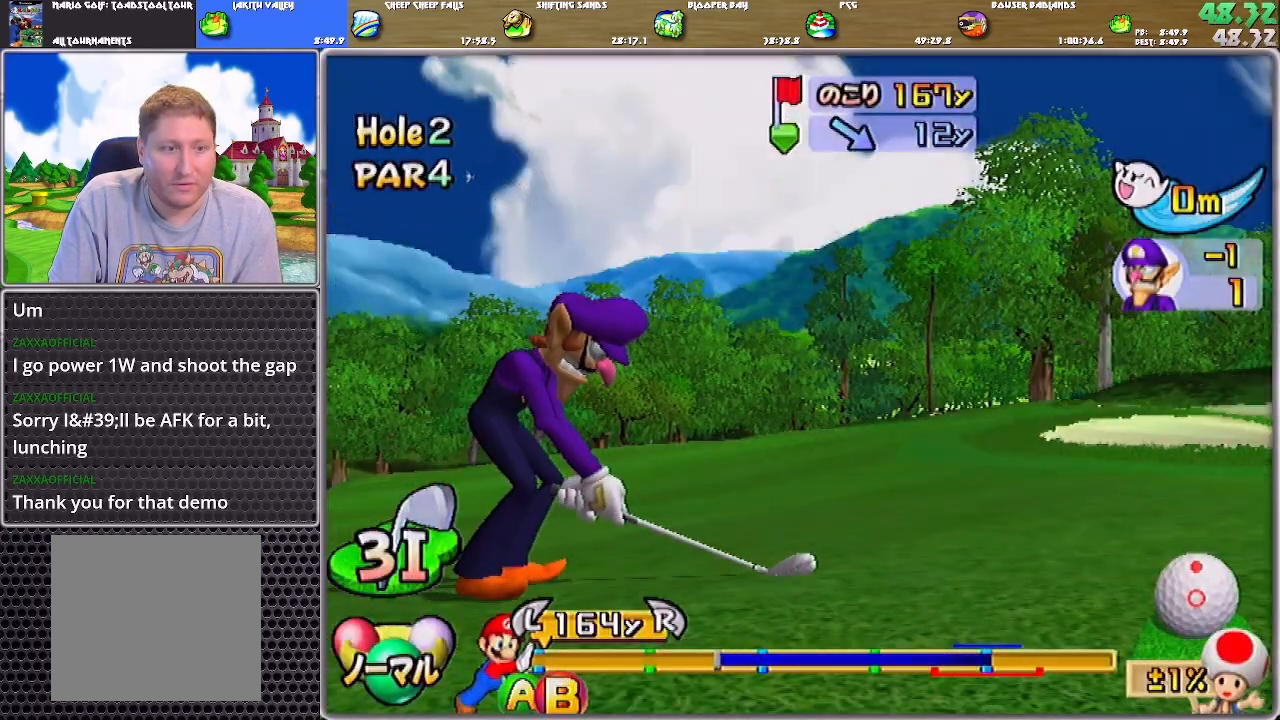
{"buttons": [], "left_stick": "up", "right_stick": "center", "events": [[300, "B", "down"], [434, "B", "up"]]}
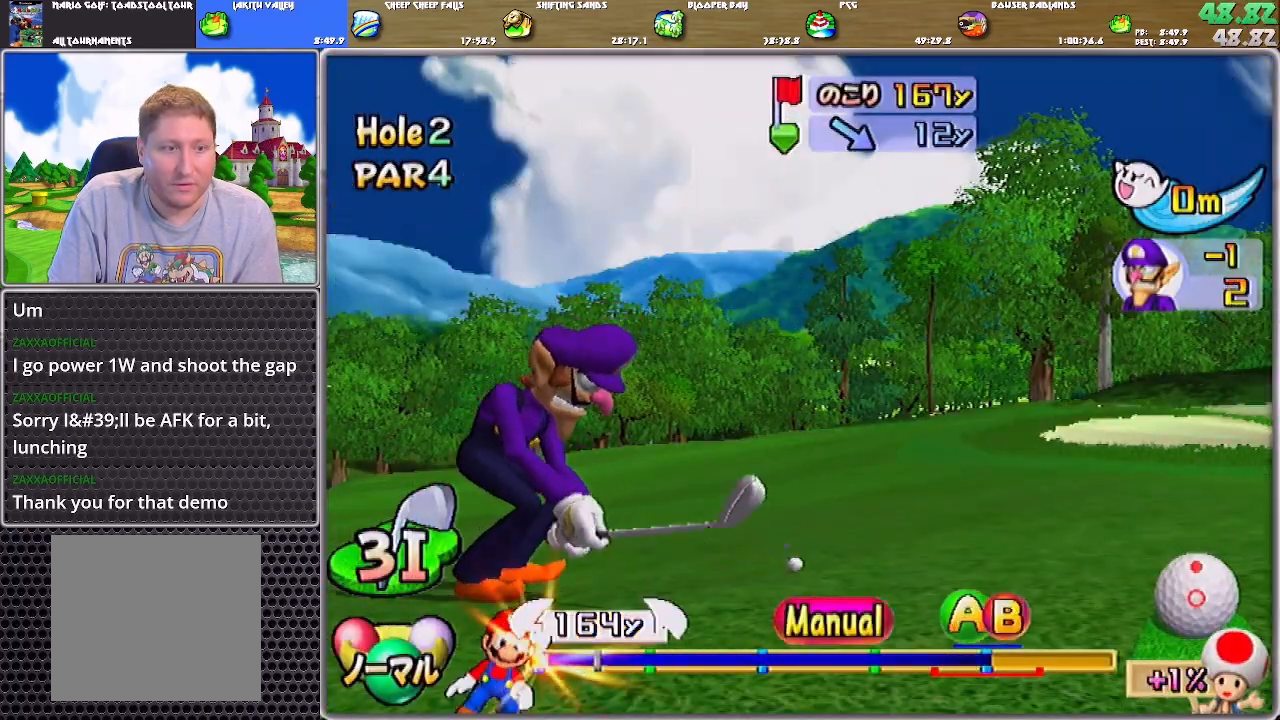
{"buttons": [], "left_stick": "up", "right_stick": "center", "events": []}
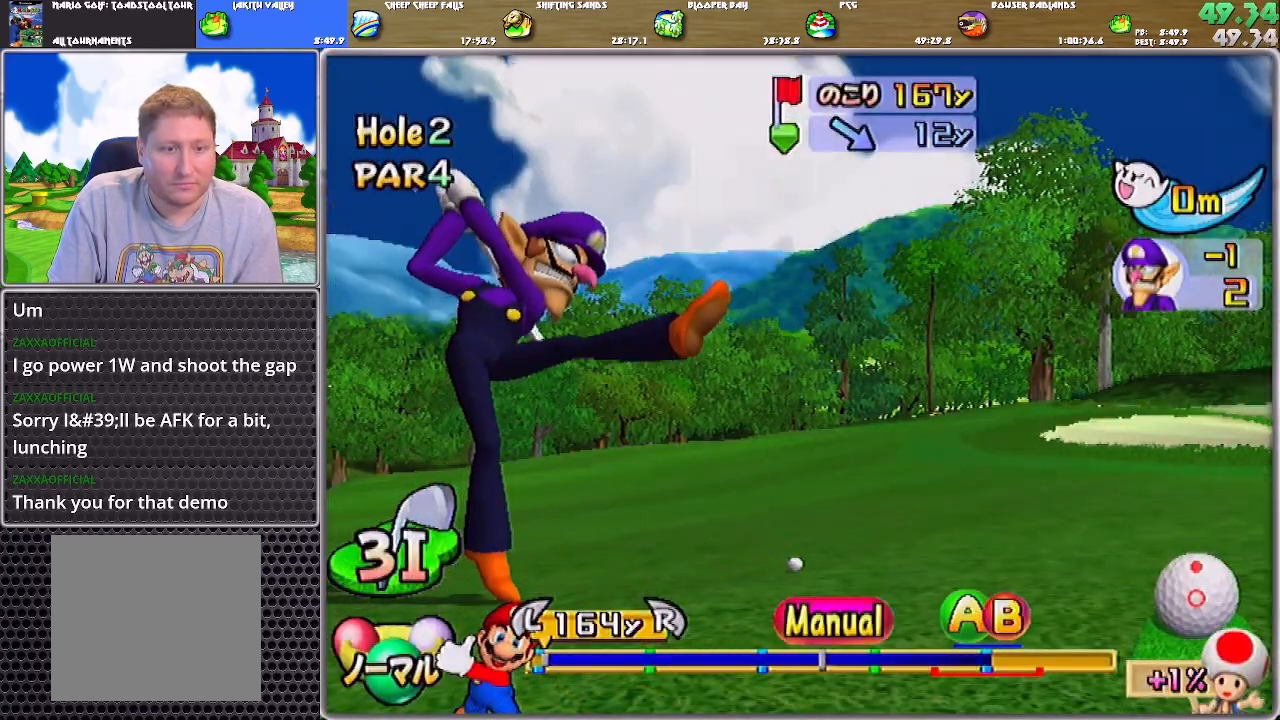
{"buttons": ["A", "B"], "left_stick": "up", "right_stick": "center", "events": [[267, "B", "down"], [300, "A", "down"]]}
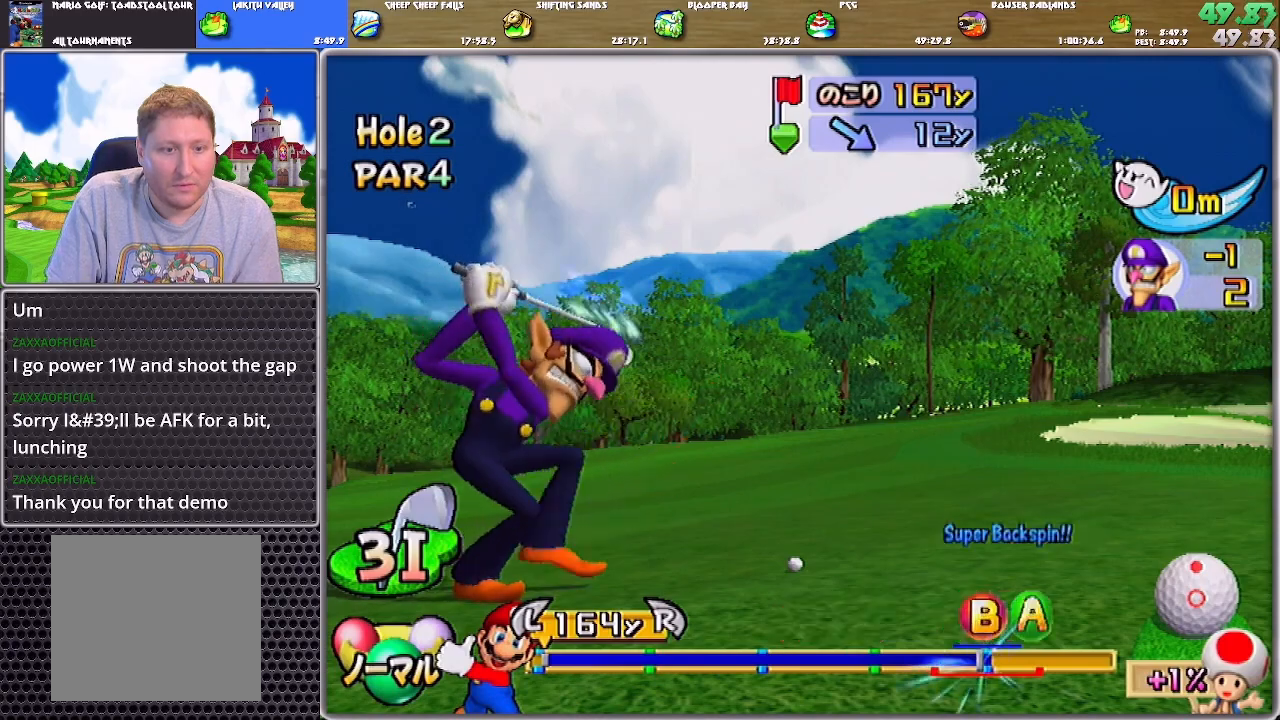
{"buttons": [], "left_stick": "up", "right_stick": "center", "events": [[200, "A", "up"], [200, "B", "up"]]}
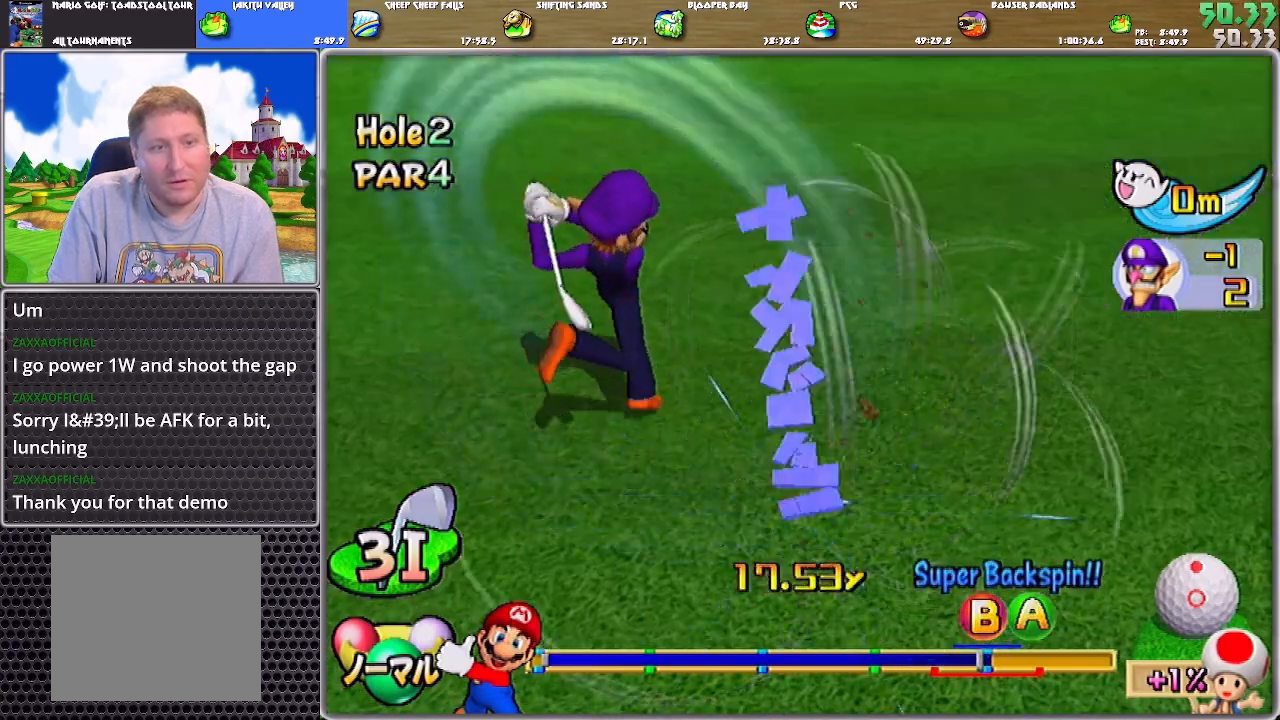
{"buttons": [], "left_stick": "up", "right_stick": "center", "events": []}
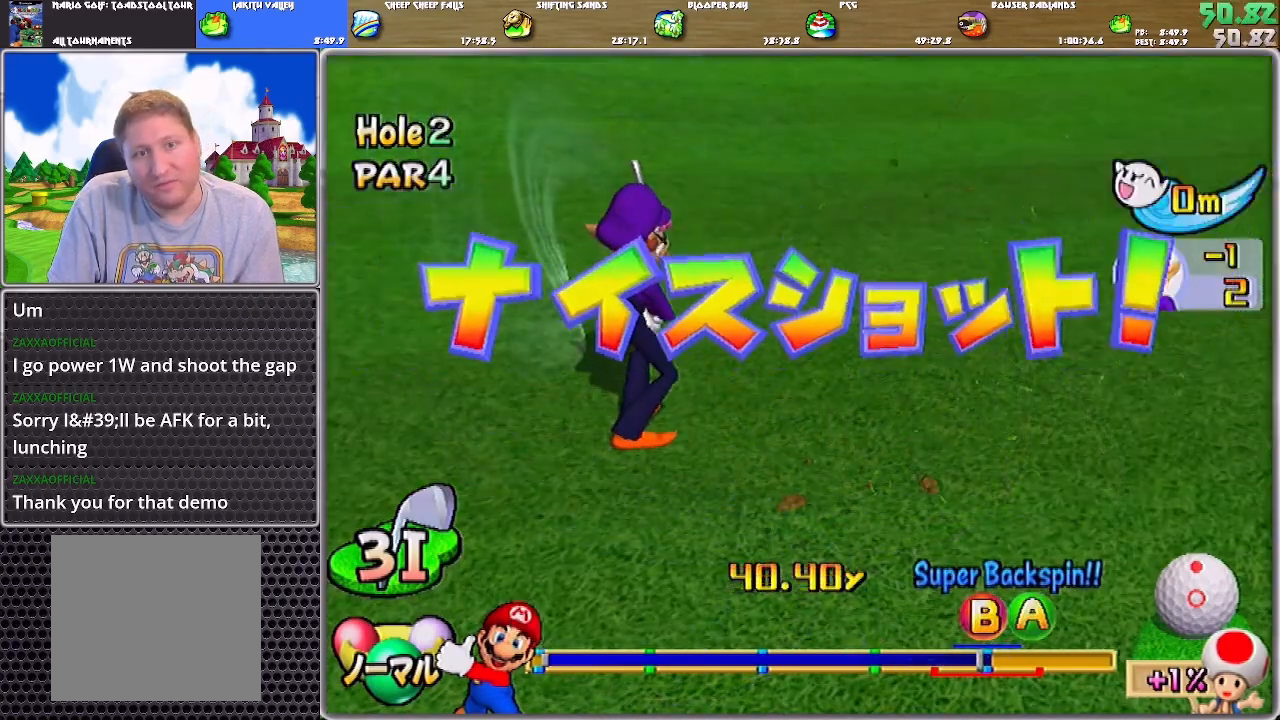
{"buttons": [], "left_stick": "up", "right_stick": "center", "events": []}
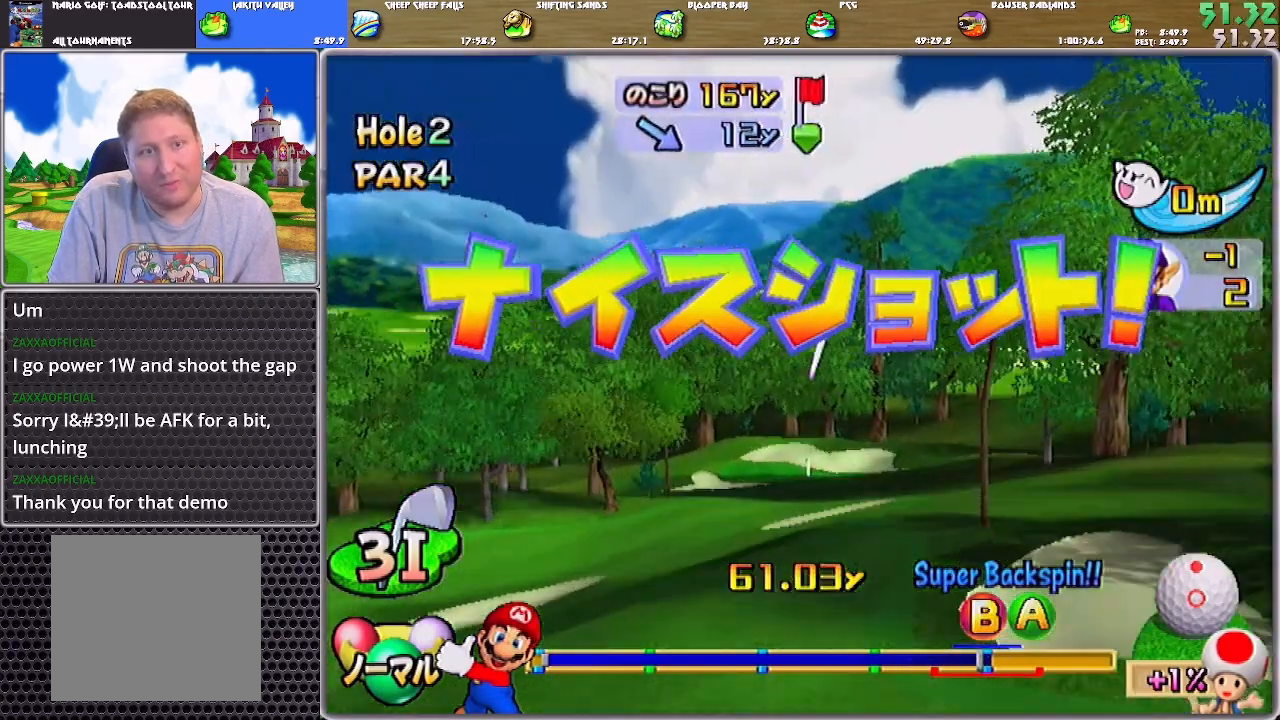
{"buttons": [], "left_stick": "center", "right_stick": "center", "events": [[200, "left_stick", "center"]]}
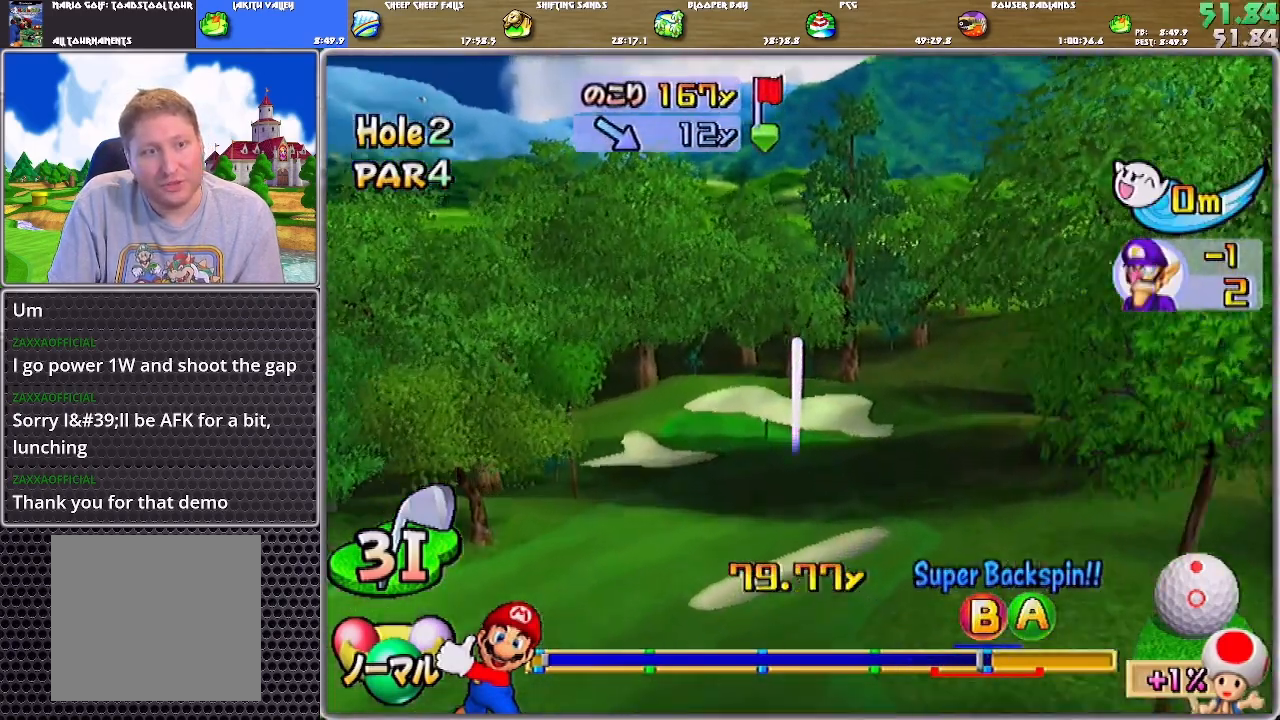
{"buttons": [], "left_stick": "center", "right_stick": "center", "events": []}
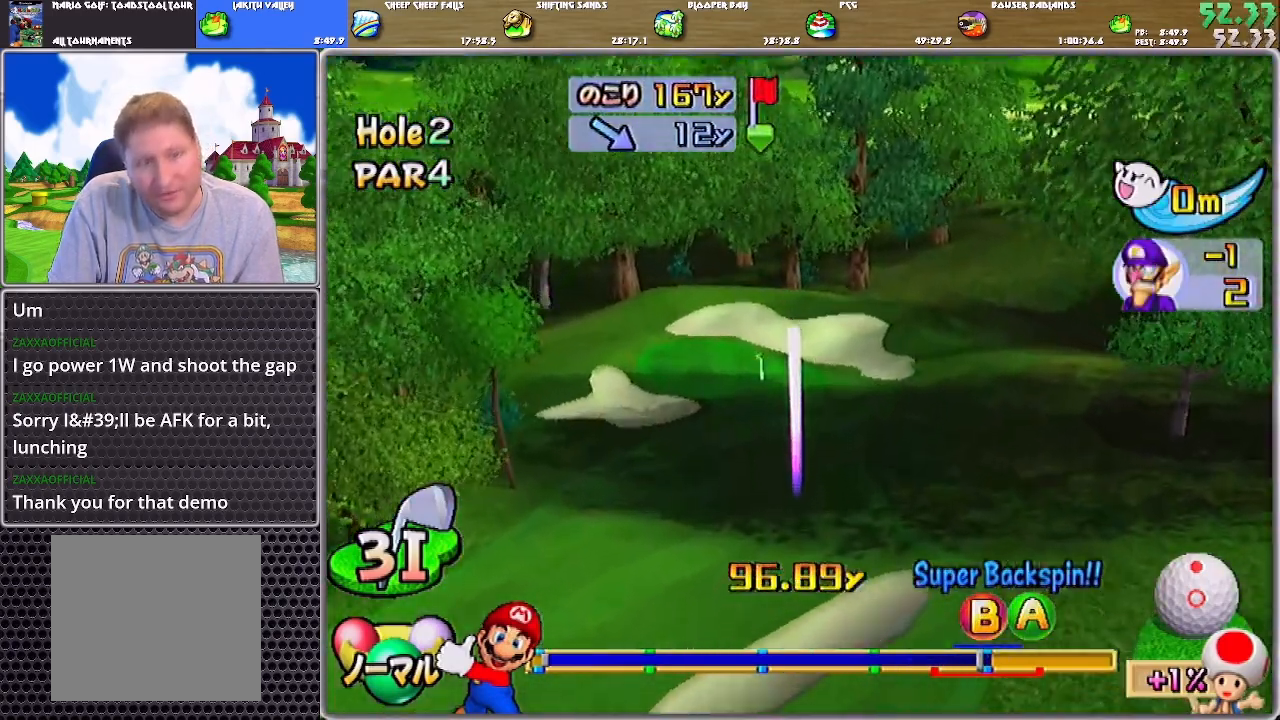
{"buttons": [], "left_stick": "center", "right_stick": "center", "events": []}
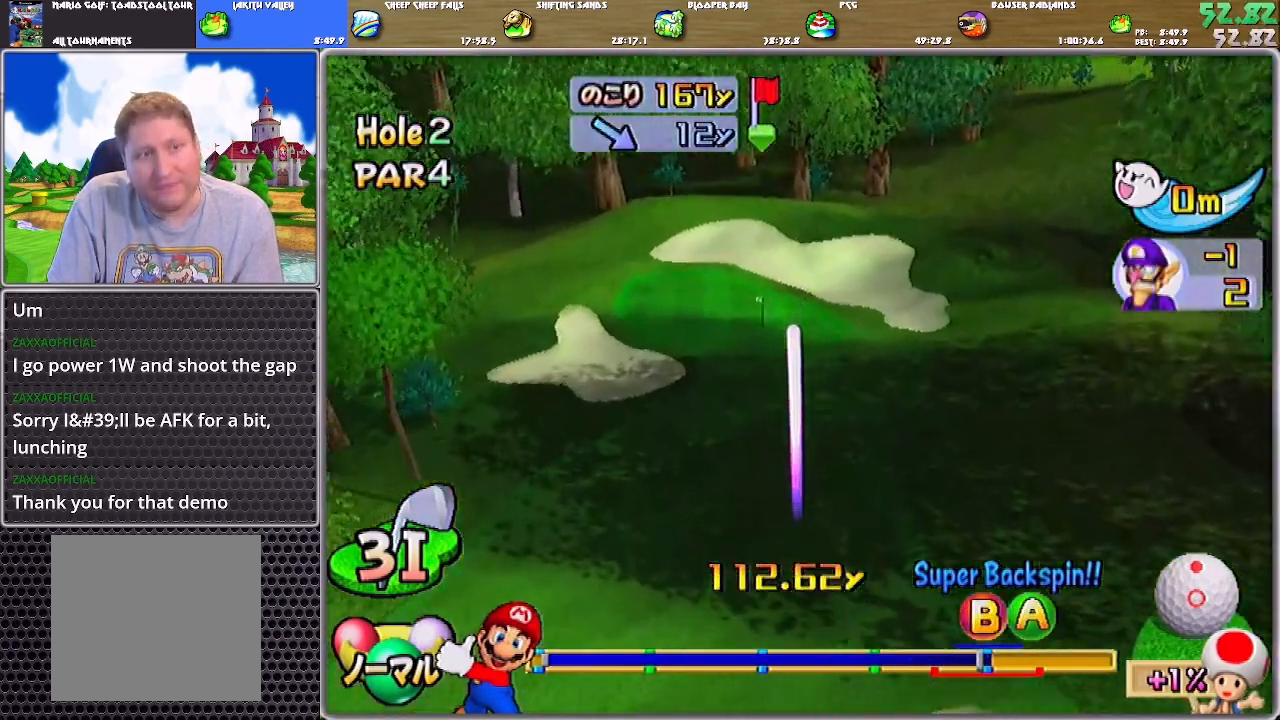
{"buttons": ["A"], "left_stick": "center", "right_stick": "center", "events": [[267, "A", "down"]]}
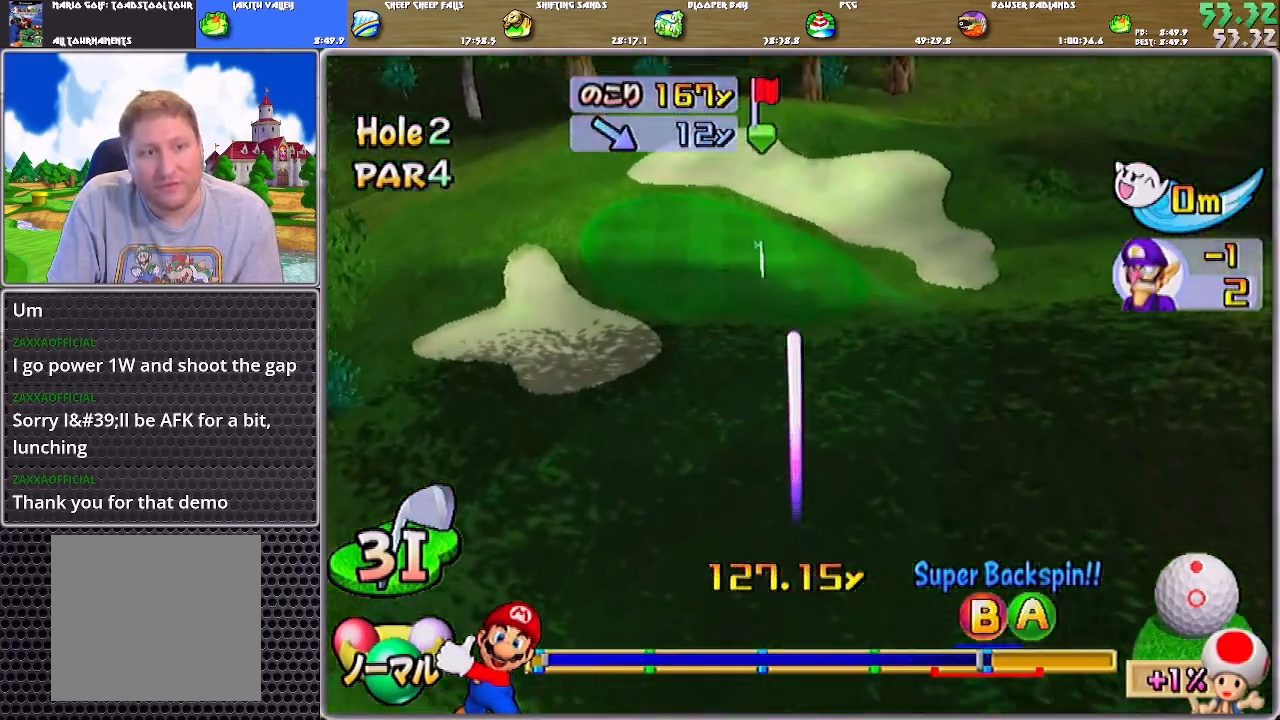
{"buttons": ["A"], "left_stick": "center", "right_stick": "center", "events": []}
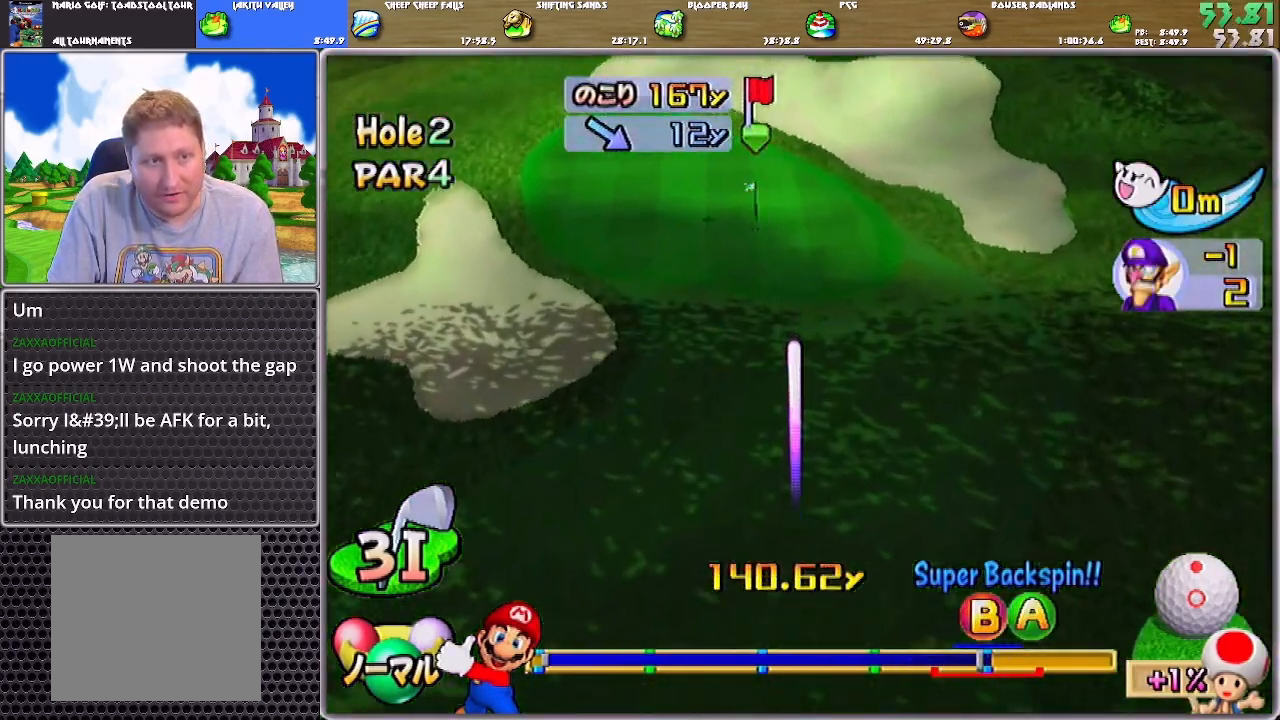
{"buttons": ["A"], "left_stick": "center", "right_stick": "center", "events": []}
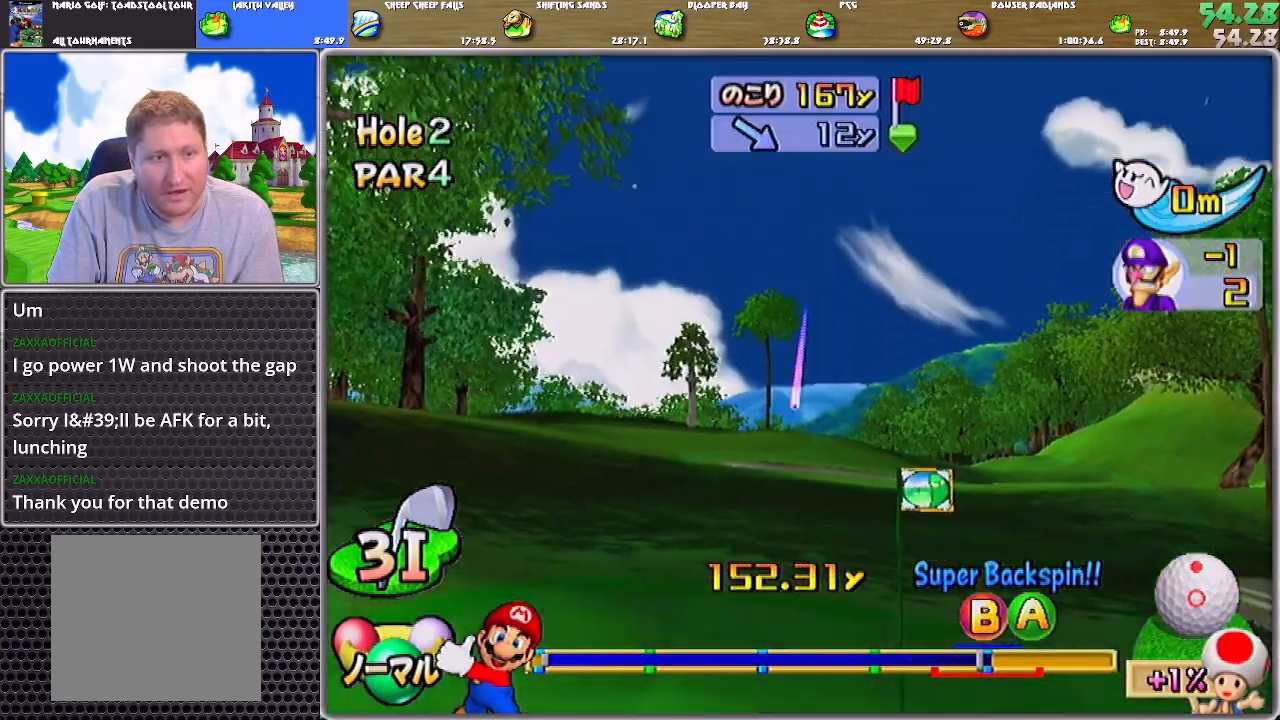
{"buttons": ["A"], "left_stick": "center", "right_stick": "center", "events": []}
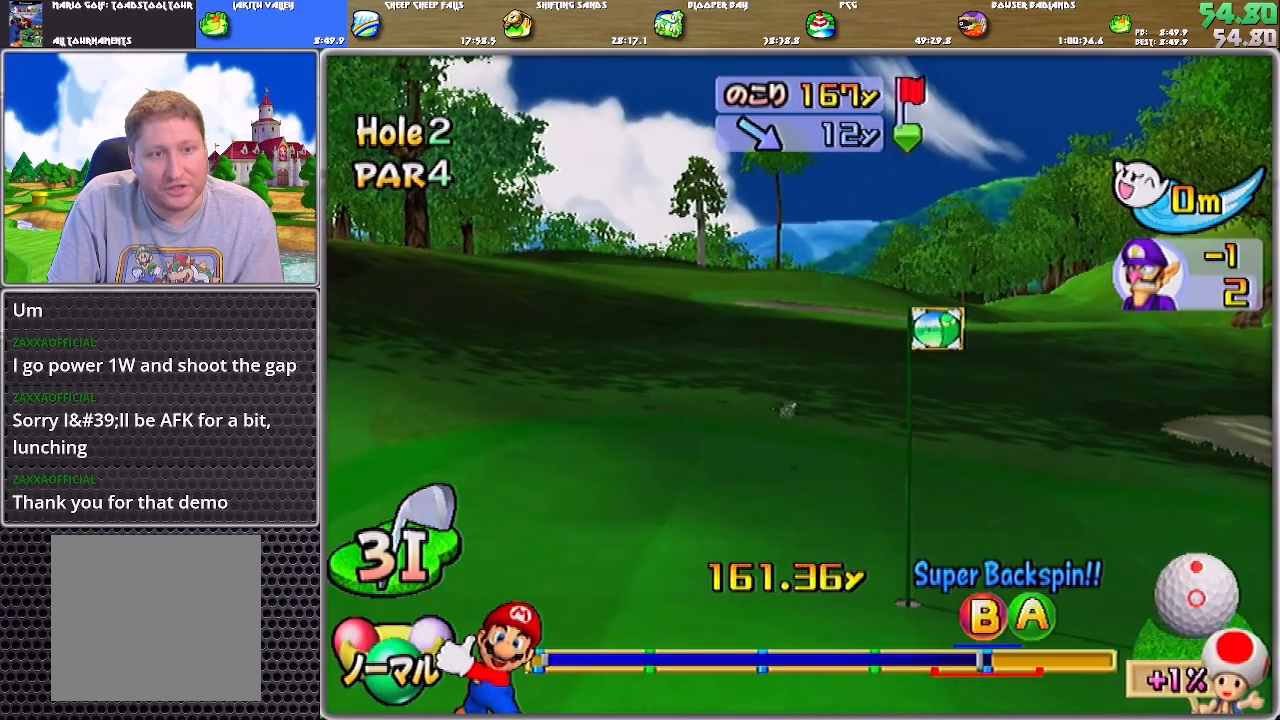
{"buttons": ["A"], "left_stick": "center", "right_stick": "center", "events": []}
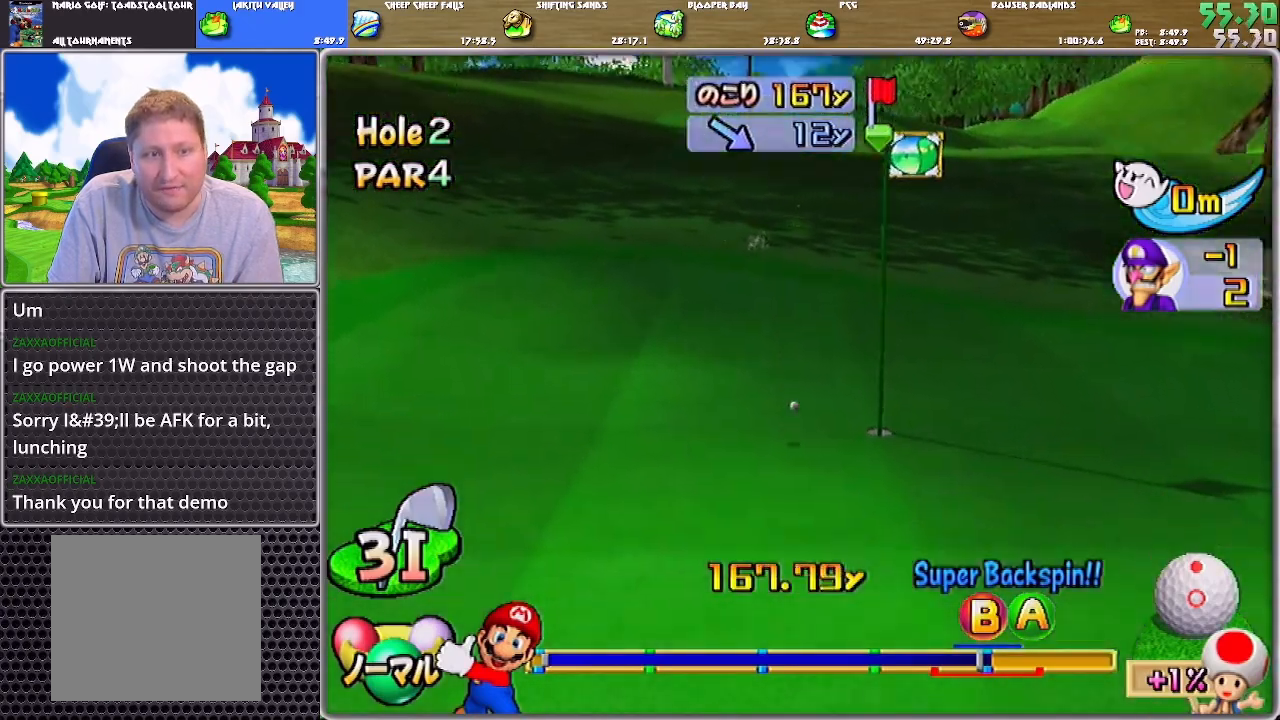
{"buttons": ["A"], "left_stick": "center", "right_stick": "center", "events": []}
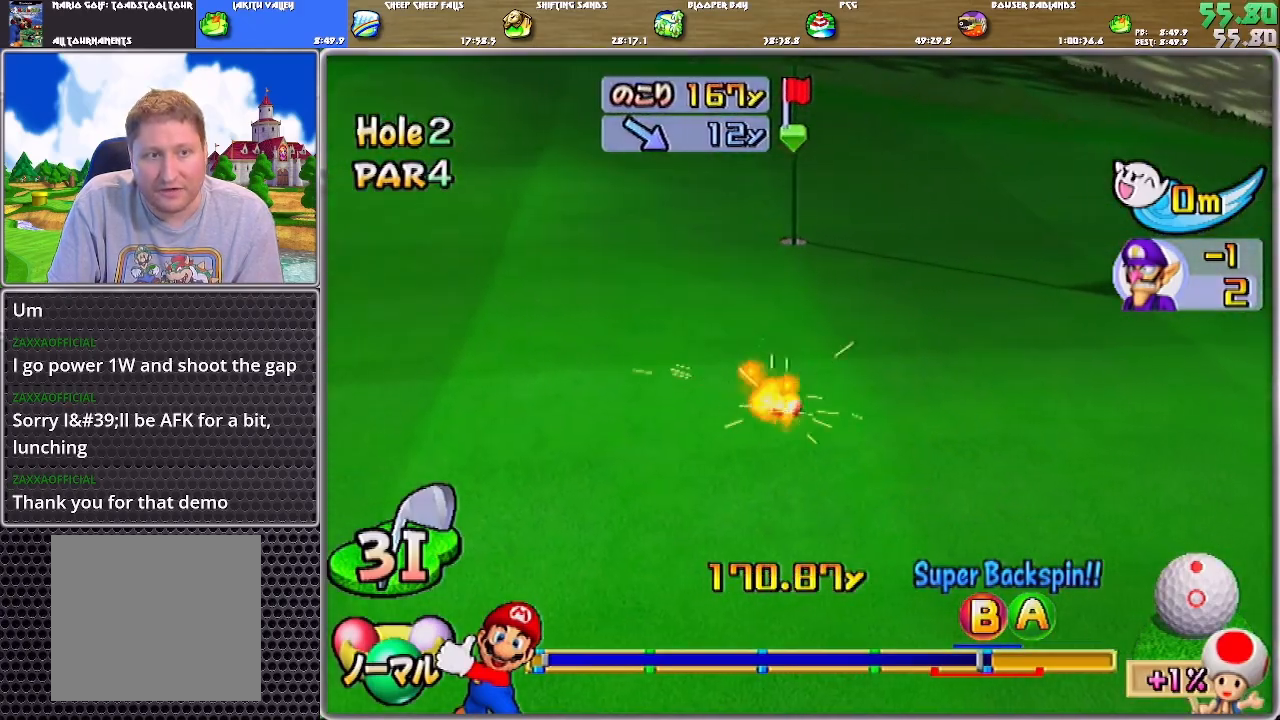
{"buttons": ["A"], "left_stick": "center", "right_stick": "center", "events": []}
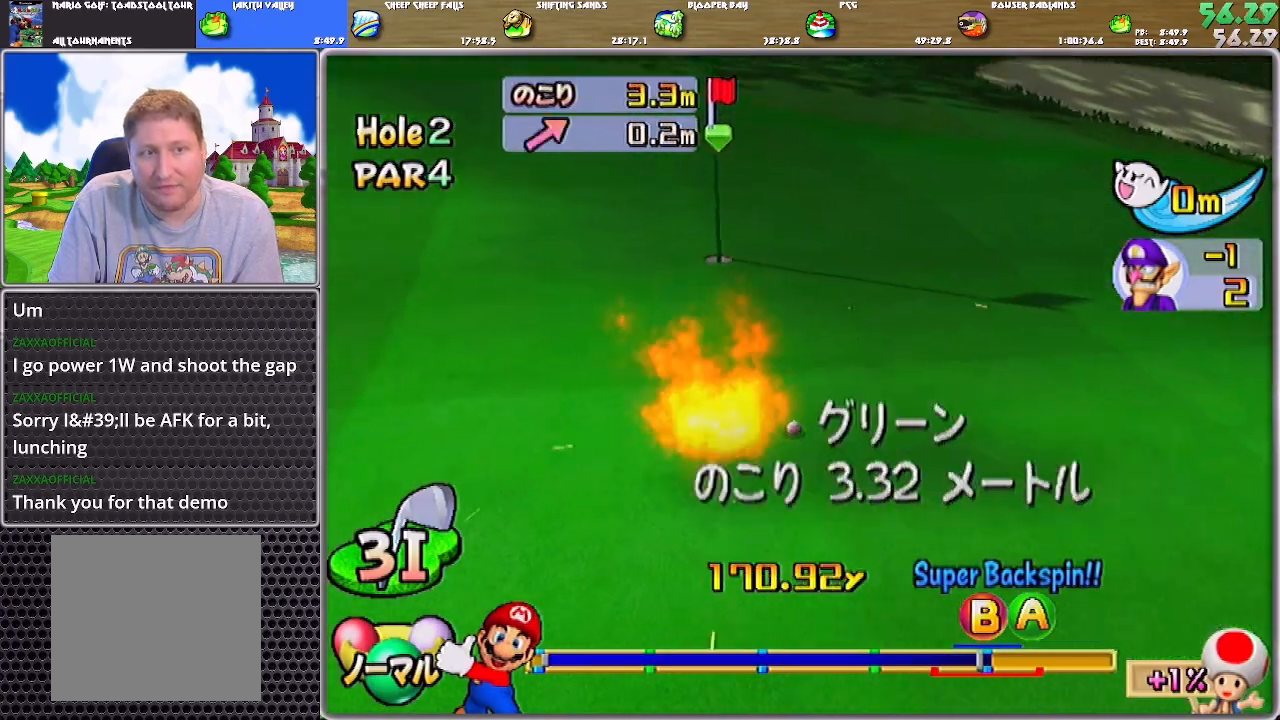
{"buttons": [], "left_stick": "center", "right_stick": "center", "events": [[50, "A", "up"]]}
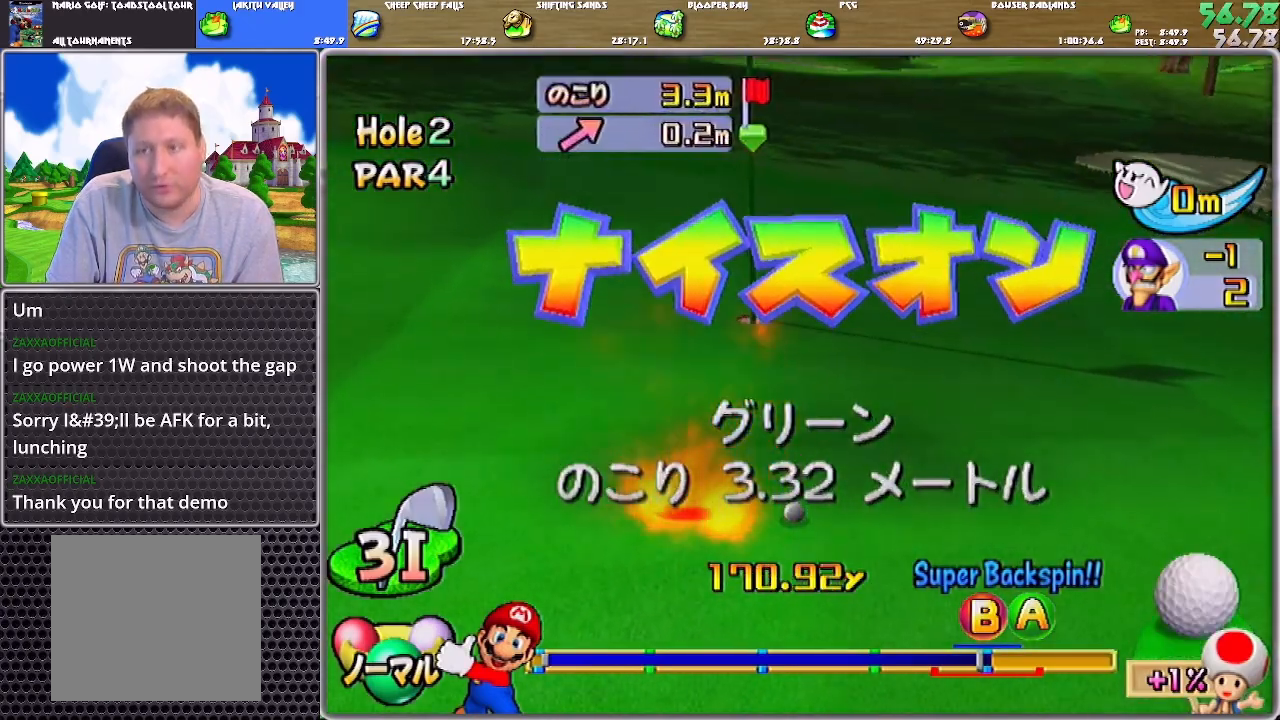
{"buttons": ["A"], "left_stick": "center", "right_stick": "center", "events": [[350, "A", "down"], [417, "A", "up"], [450, "A", "down"]]}
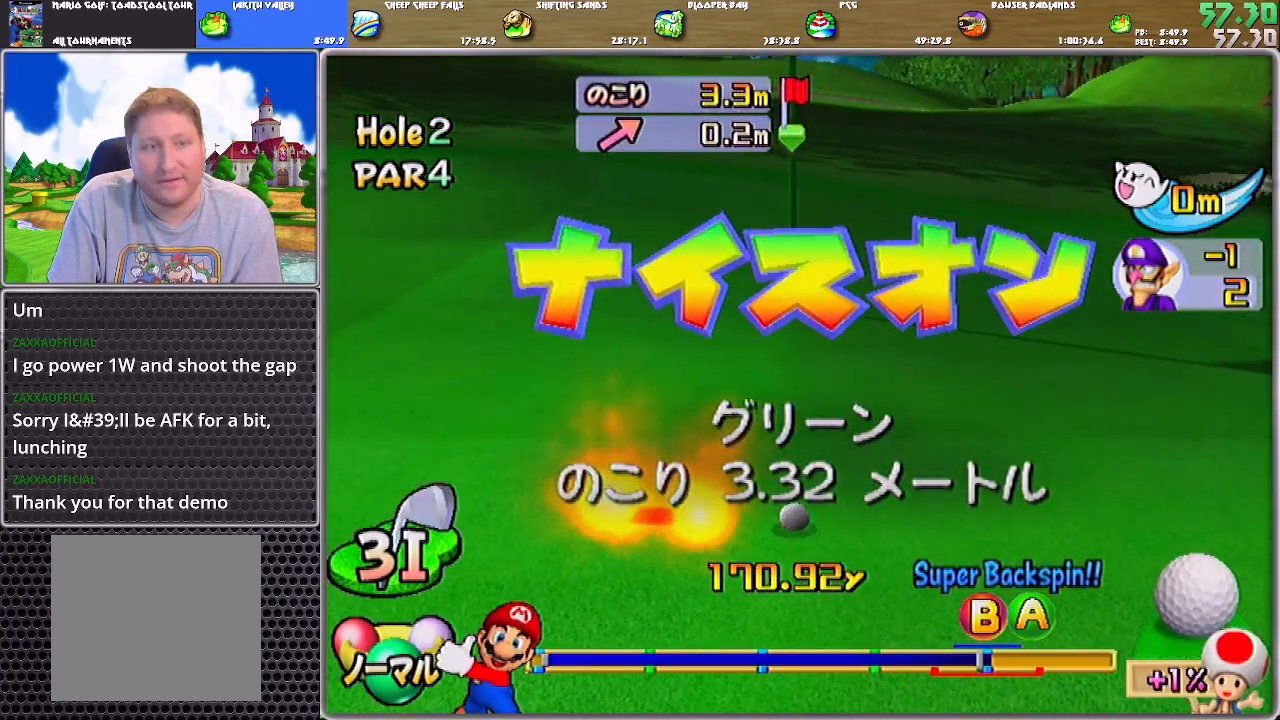
{"buttons": ["A"], "left_stick": "center", "right_stick": "center", "events": [[17, "A", "up"], [84, "A", "down"], [151, "A", "up"], [184, "A", "down"], [217, "A", "up"], [251, "A", "down"], [351, "A", "up"], [384, "A", "down"], [451, "A", "up"], [484, "A", "down"]]}
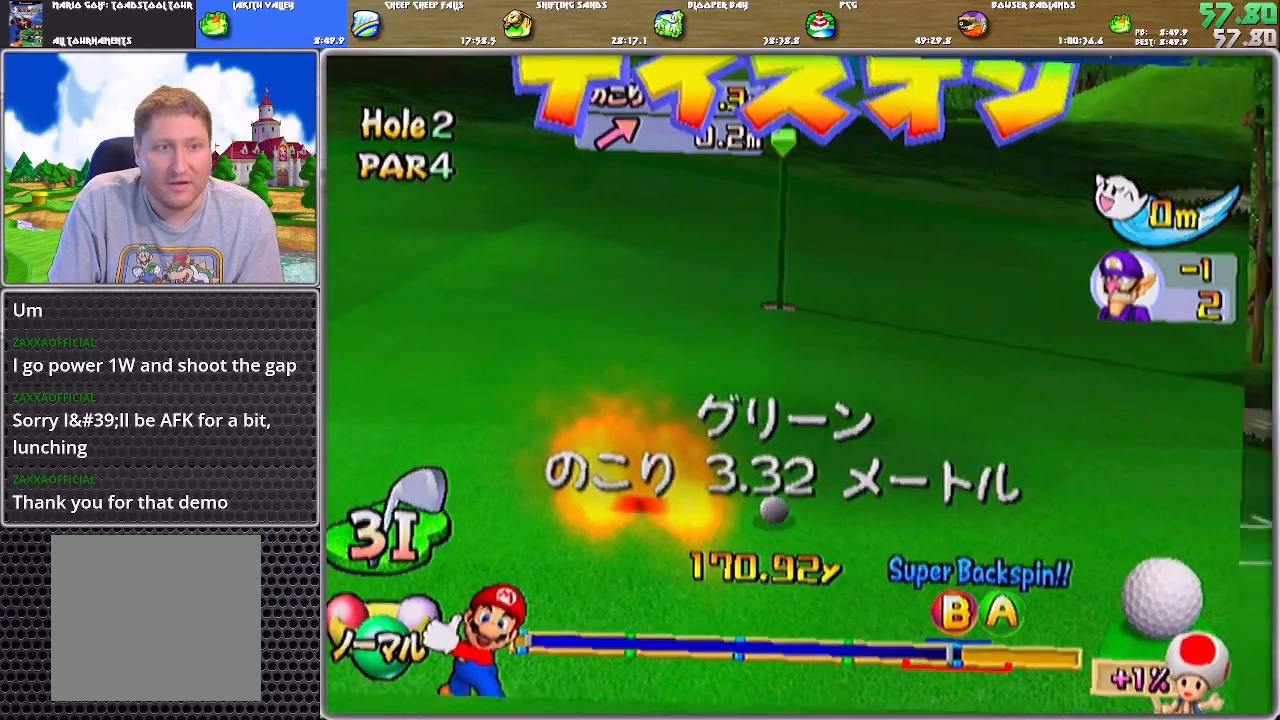
{"buttons": ["A"], "left_stick": "center", "right_stick": "center", "events": [[50, "A", "up"], [83, "A", "down"], [217, "A", "up"], [417, "A", "down"]]}
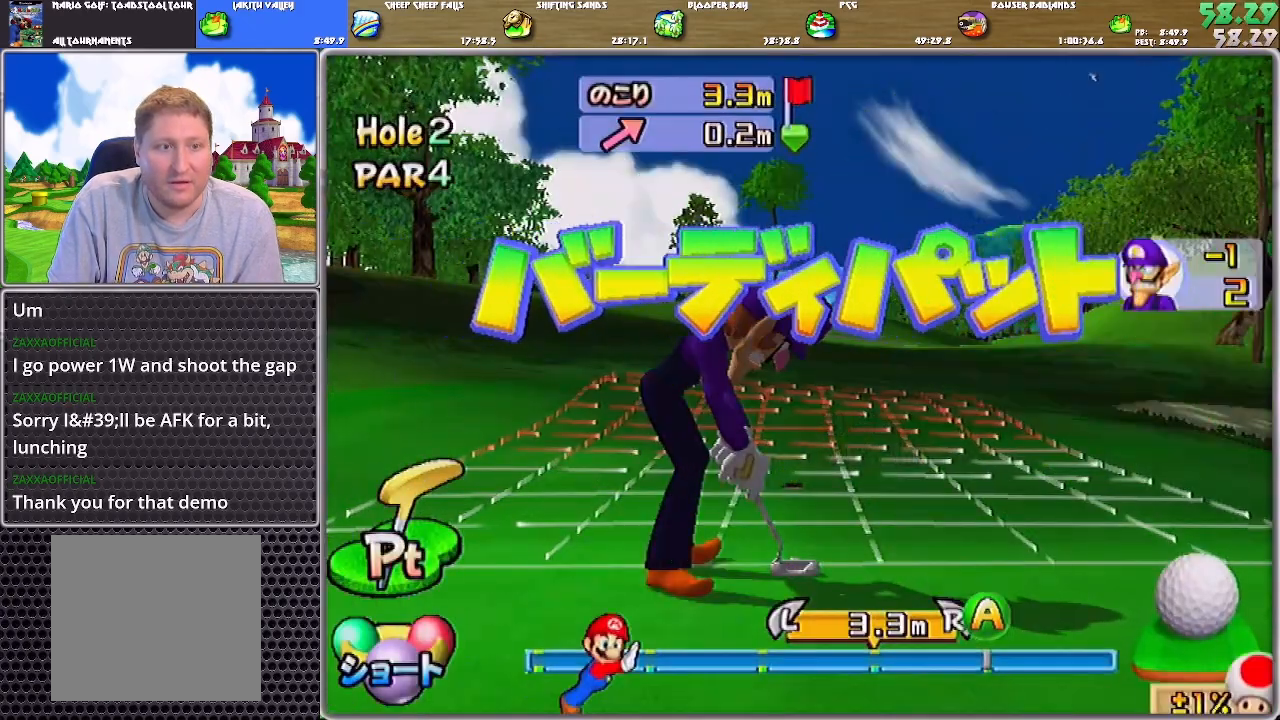
{"buttons": ["A"], "left_stick": "center", "right_stick": "center", "events": [[17, "A", "up"], [251, "A", "down"]]}
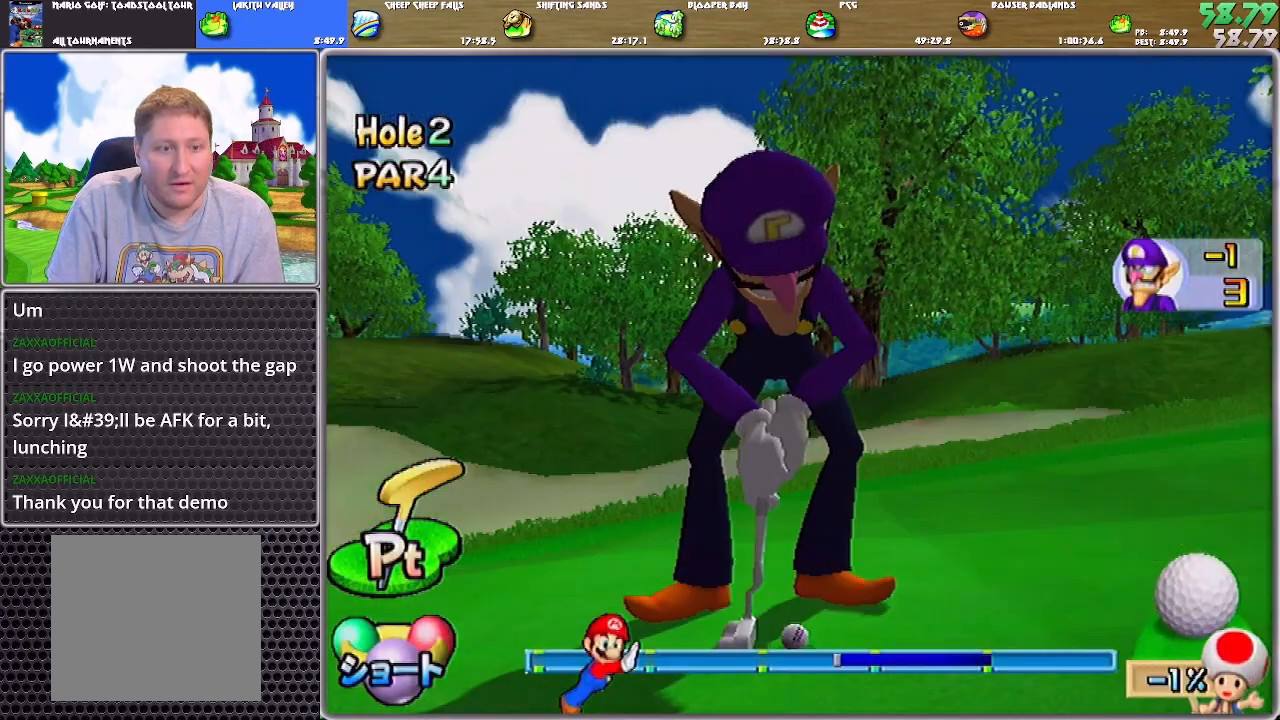
{"buttons": ["A"], "left_stick": "center", "right_stick": "center", "events": [[417, "A", "up"], [450, "A", "down"]]}